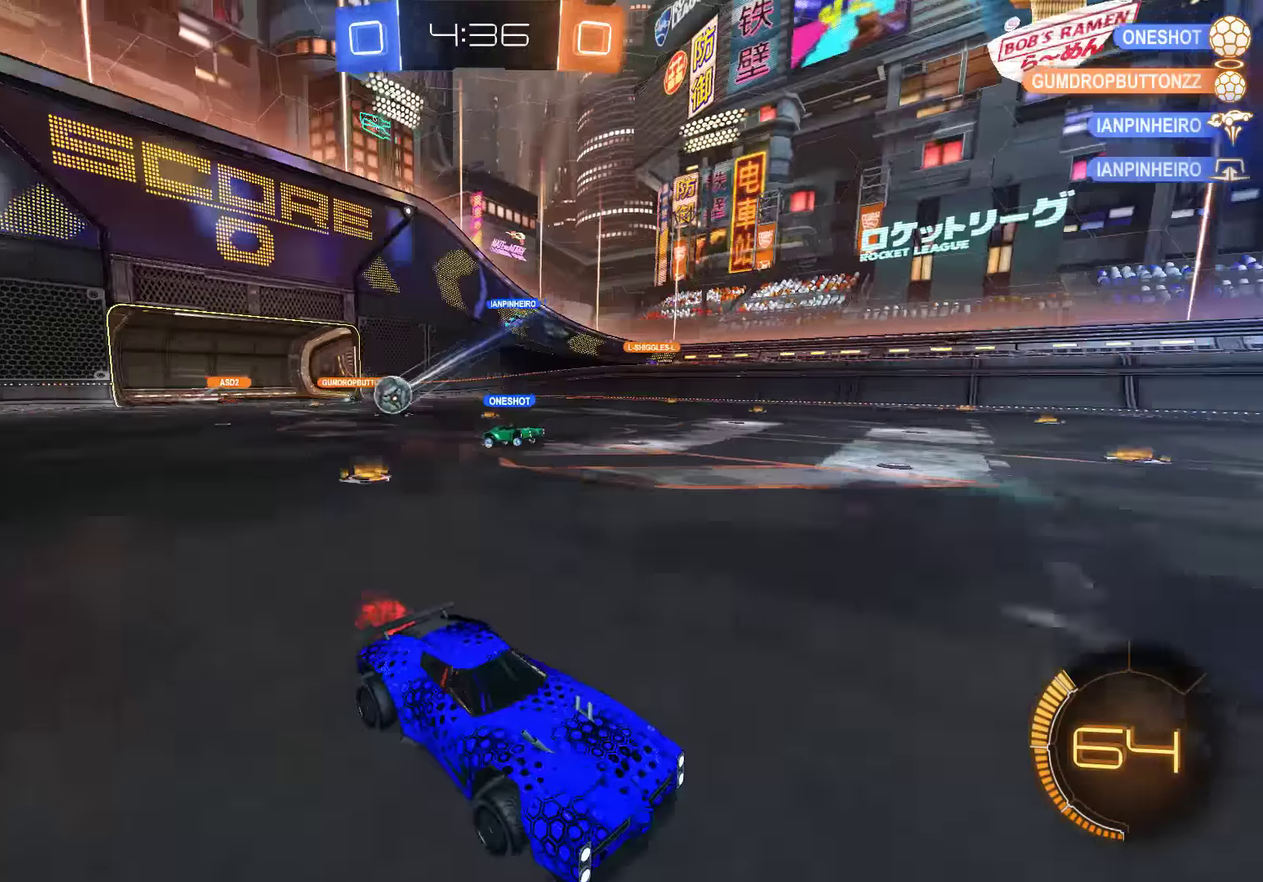
Gameplay with a controller (Xbox layout); each line is a JSON object with the inputs held at the frame after it. "events" lists button and stick changes between this image and that frame as [ms after this image, input, new state], when the widget could be followed in between. Not read: DPAD_RIGHT.
{"buttons": ["B"], "left_stick": "left", "right_stick": "center", "events": [[83, "X", "down"], [216, "X", "up"]]}
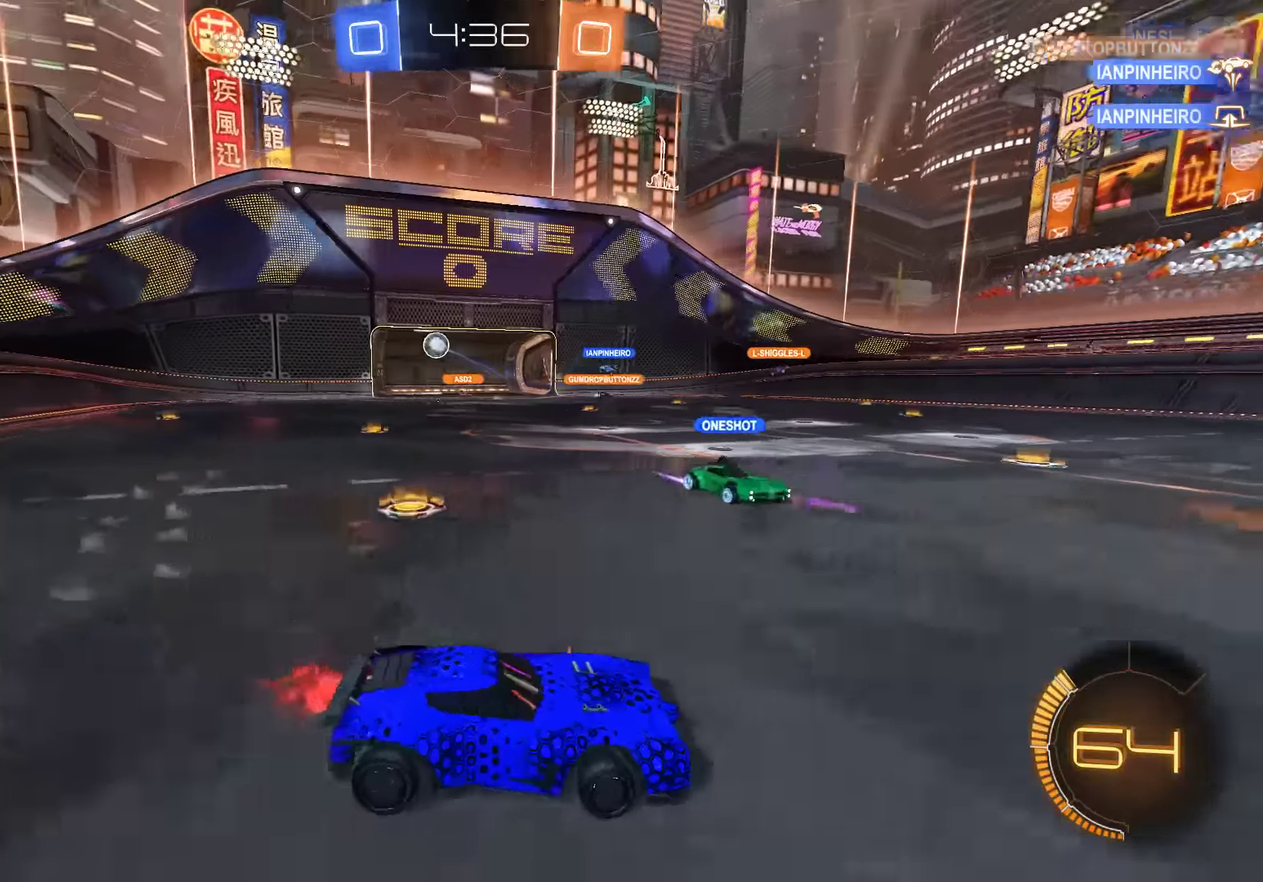
{"buttons": ["B"], "left_stick": "left", "right_stick": "center", "events": [[66, "X", "down"], [166, "X", "up"]]}
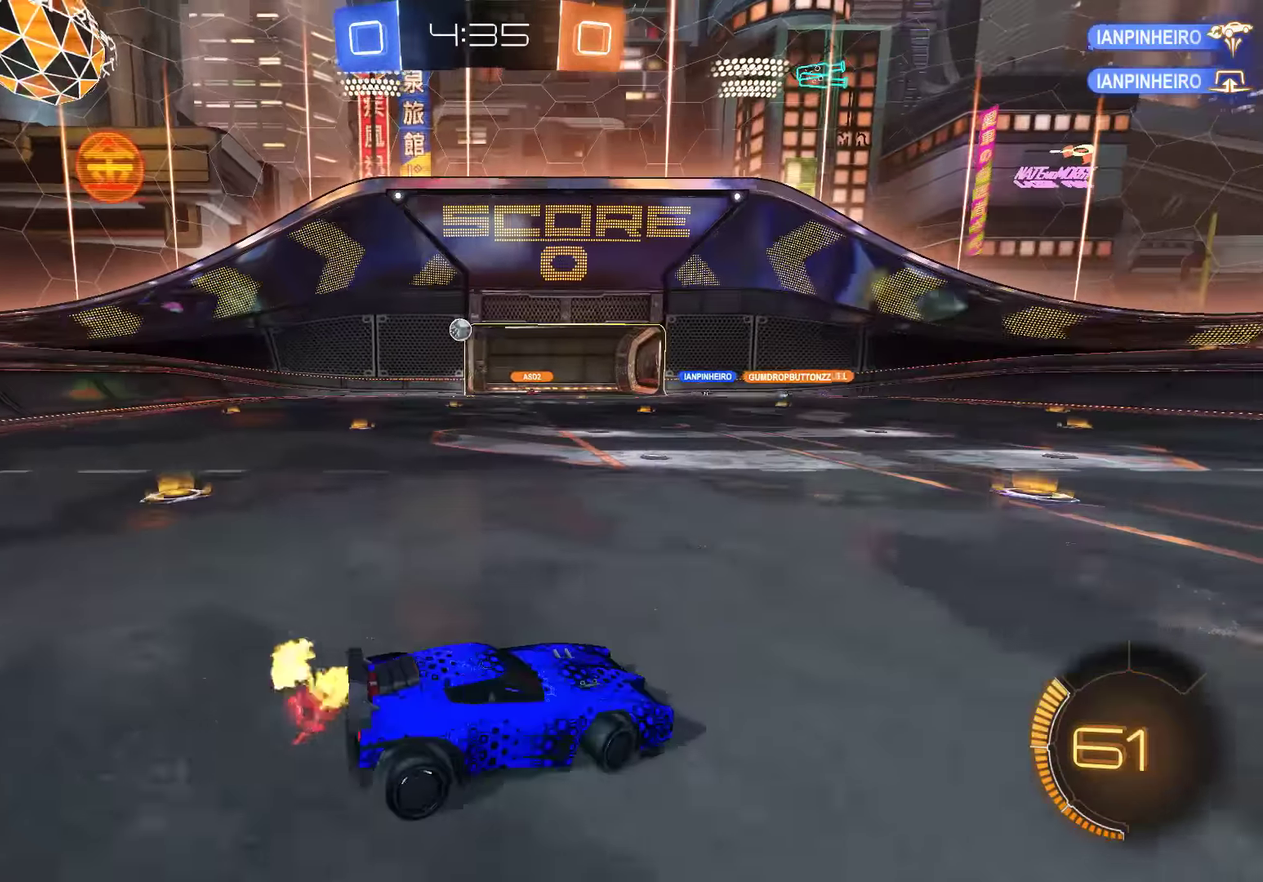
{"buttons": ["B"], "left_stick": "left", "right_stick": "center", "events": [[33, "R2", "down"], [233, "R2", "up"], [333, "X", "down"], [466, "X", "up"]]}
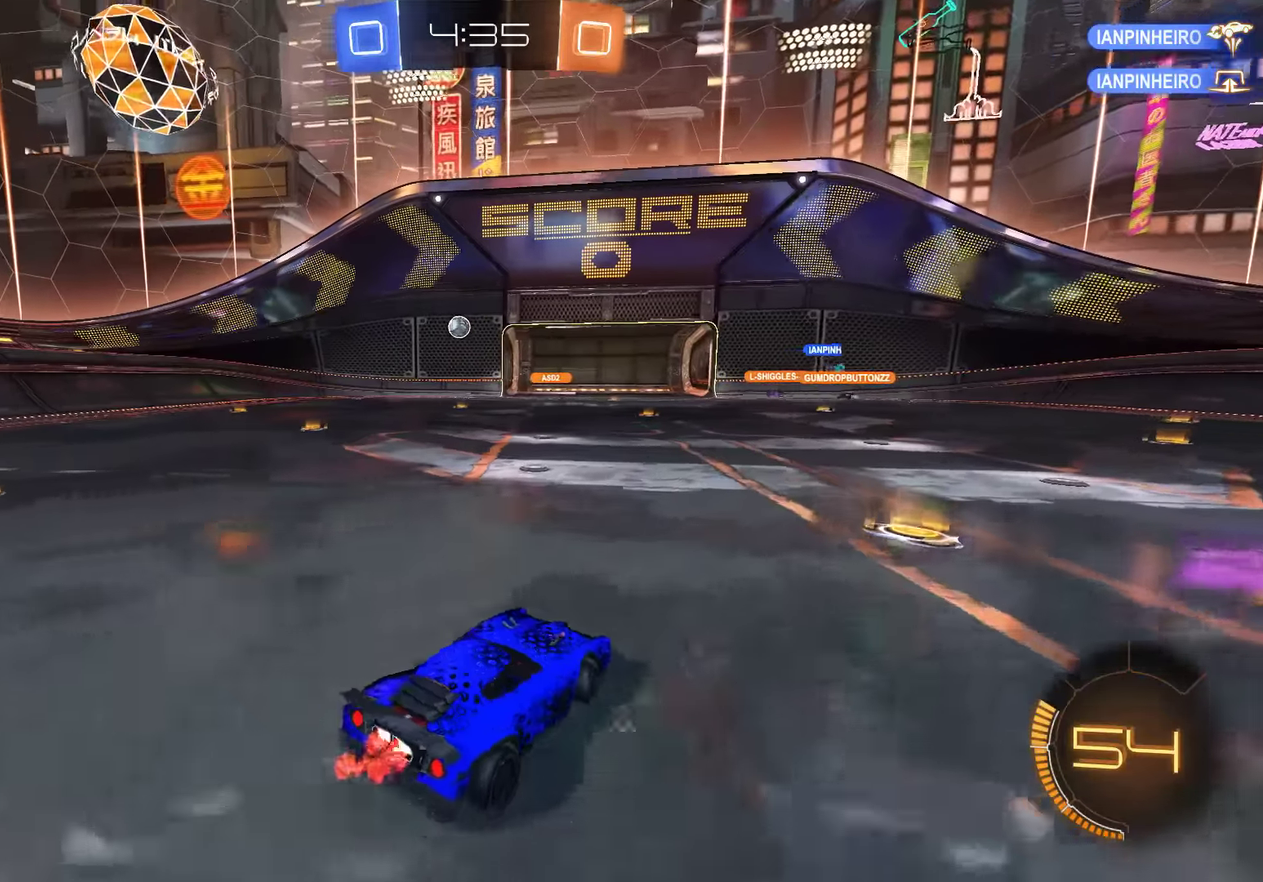
{"buttons": ["B"], "left_stick": "left", "right_stick": "center", "events": []}
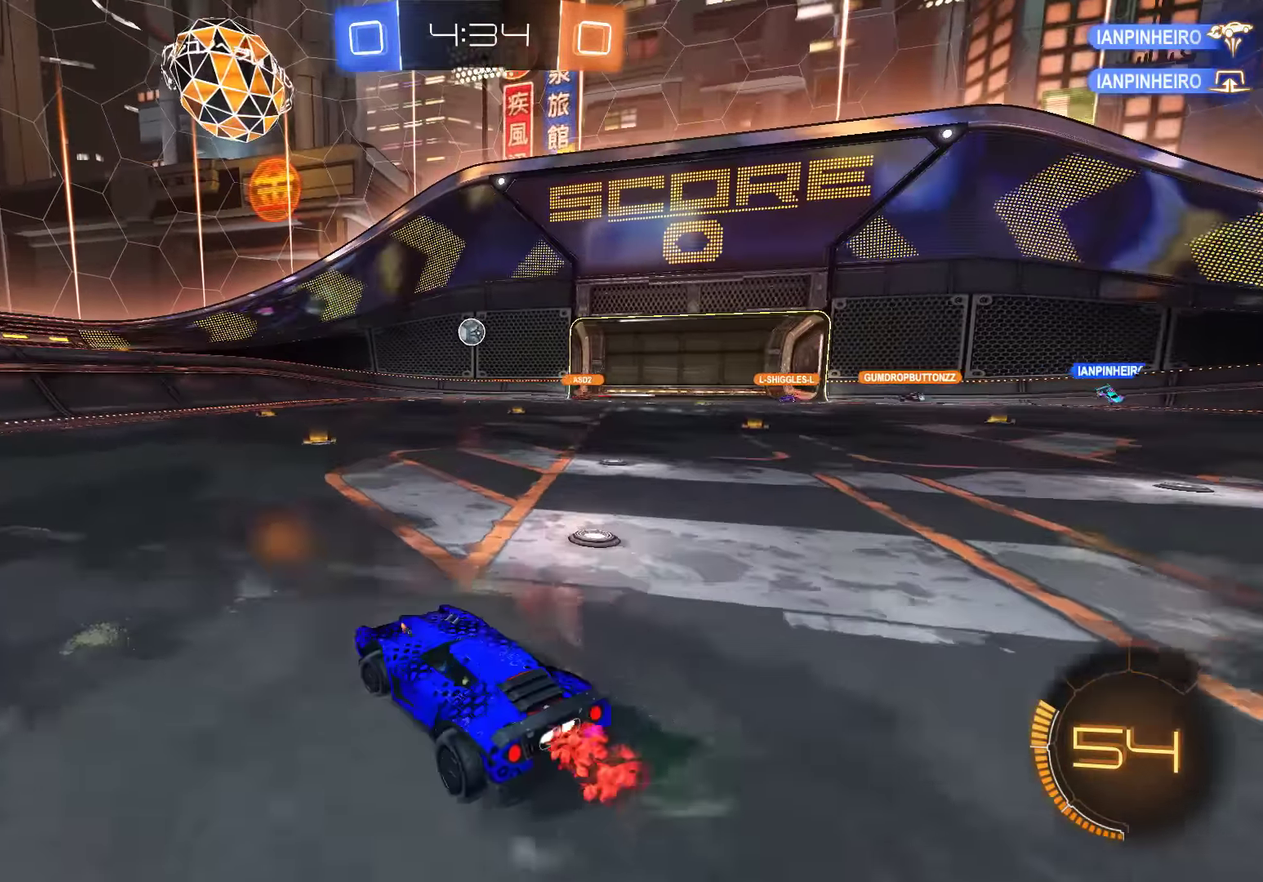
{"buttons": ["B"], "left_stick": "left", "right_stick": "center", "events": [[250, "left_stick", "center"], [316, "left_stick", "left"]]}
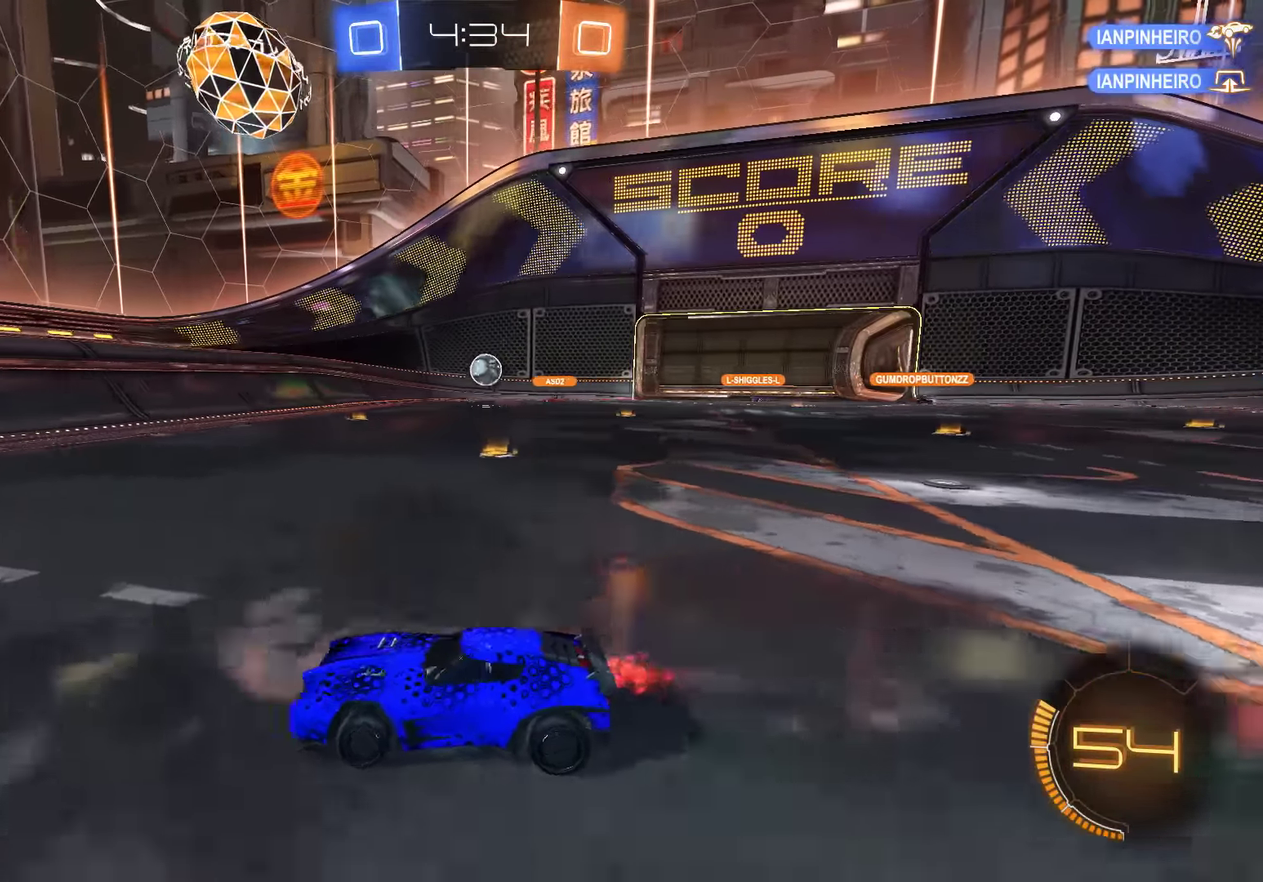
{"buttons": ["B"], "left_stick": "center", "right_stick": "center", "events": [[83, "R2", "down"], [250, "left_stick", "center"], [316, "R2", "up"]]}
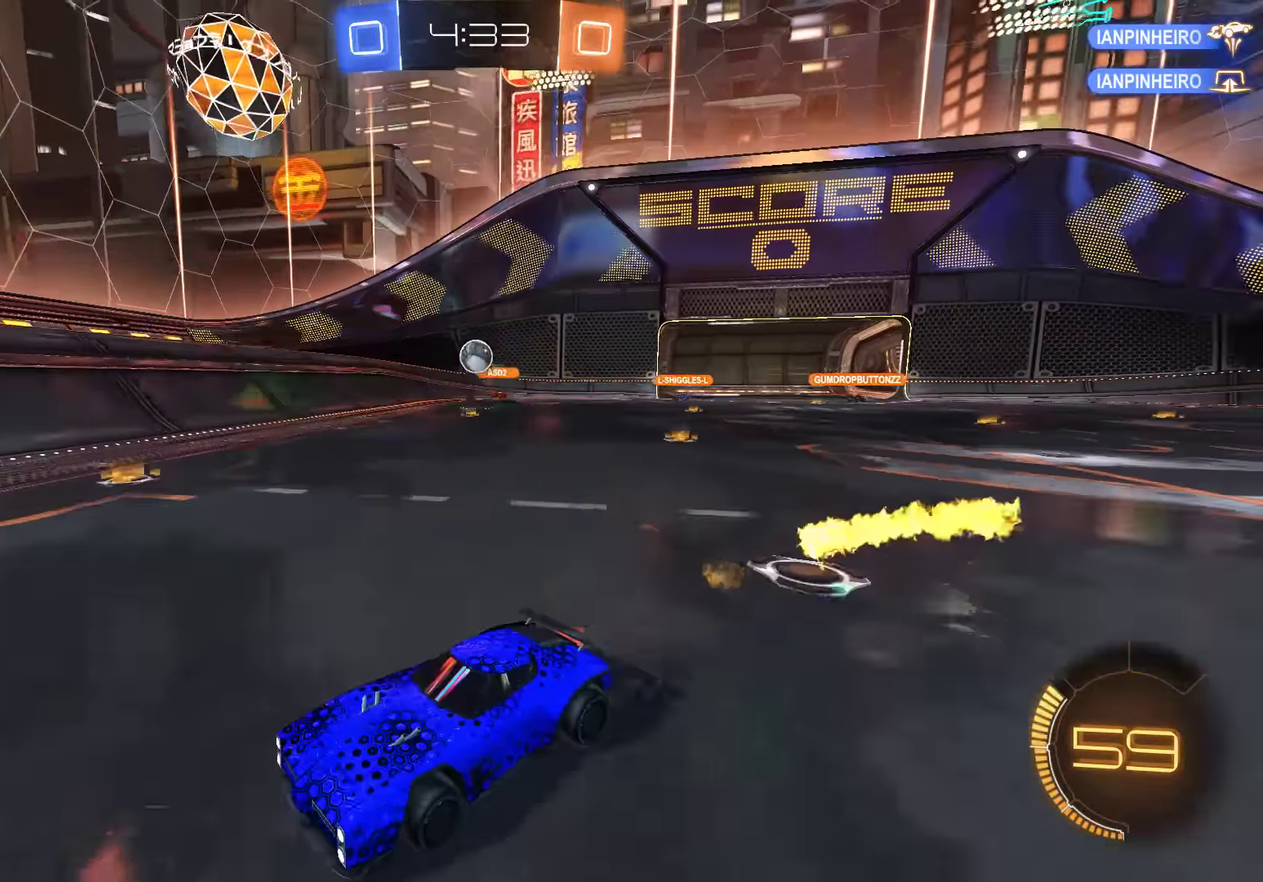
{"buttons": ["B", "R2"], "left_stick": "left", "right_stick": "center", "events": [[216, "left_stick", "right"], [383, "R2", "down"], [483, "left_stick", "left"]]}
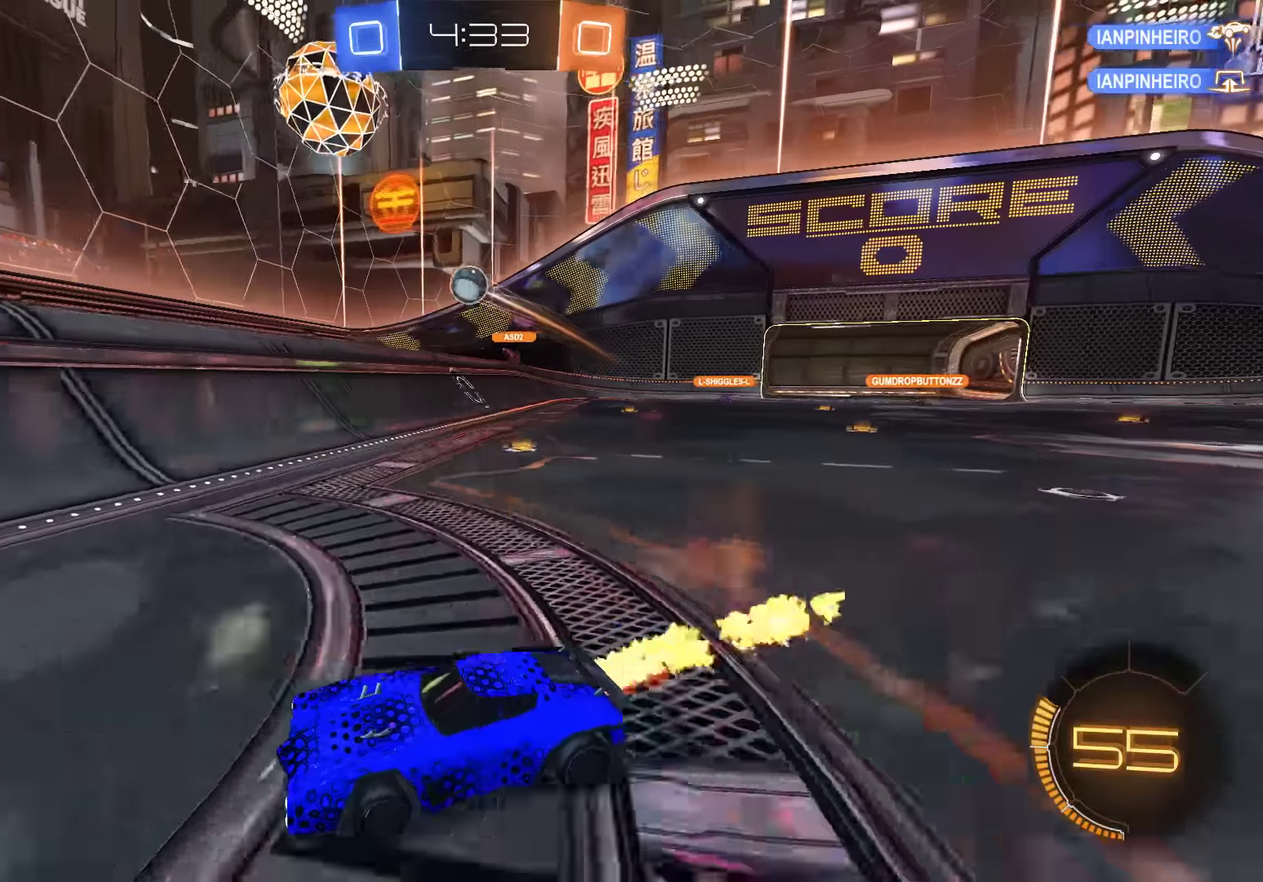
{"buttons": [], "left_stick": "up-right", "right_stick": "center", "events": [[83, "R2", "up"], [333, "left_stick", "center"], [366, "left_stick", "up-right"], [466, "B", "up"]]}
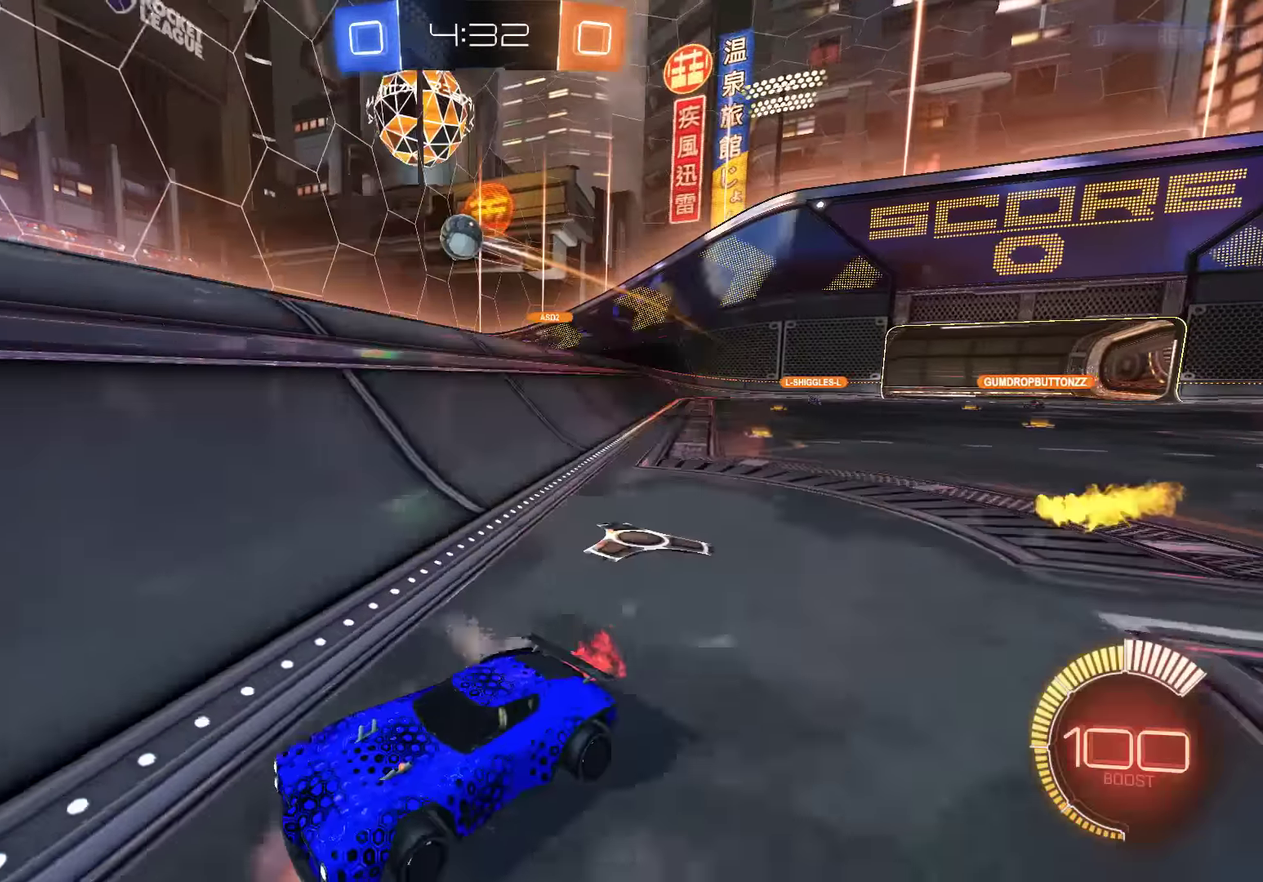
{"buttons": ["L2"], "left_stick": "left", "right_stick": "center", "events": [[100, "left_stick", "right"], [133, "B", "down"], [166, "left_stick", "up-right"], [233, "left_stick", "center"], [266, "L2", "down"], [300, "B", "up"], [400, "left_stick", "left"]]}
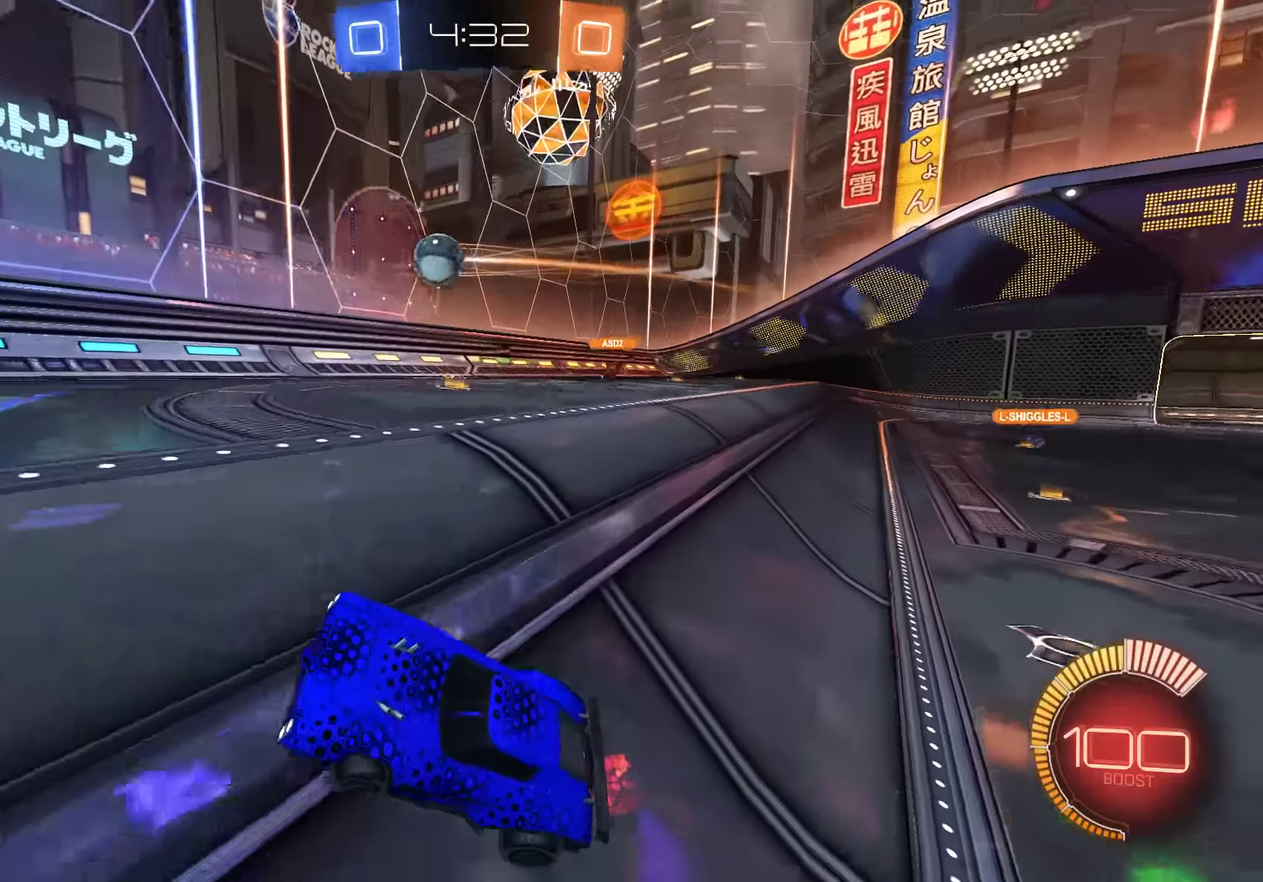
{"buttons": [], "left_stick": "right", "right_stick": "center", "events": [[33, "B", "down"], [33, "L2", "up"], [166, "B", "up"], [233, "left_stick", "center"], [300, "B", "down"], [333, "left_stick", "right"], [466, "B", "up"]]}
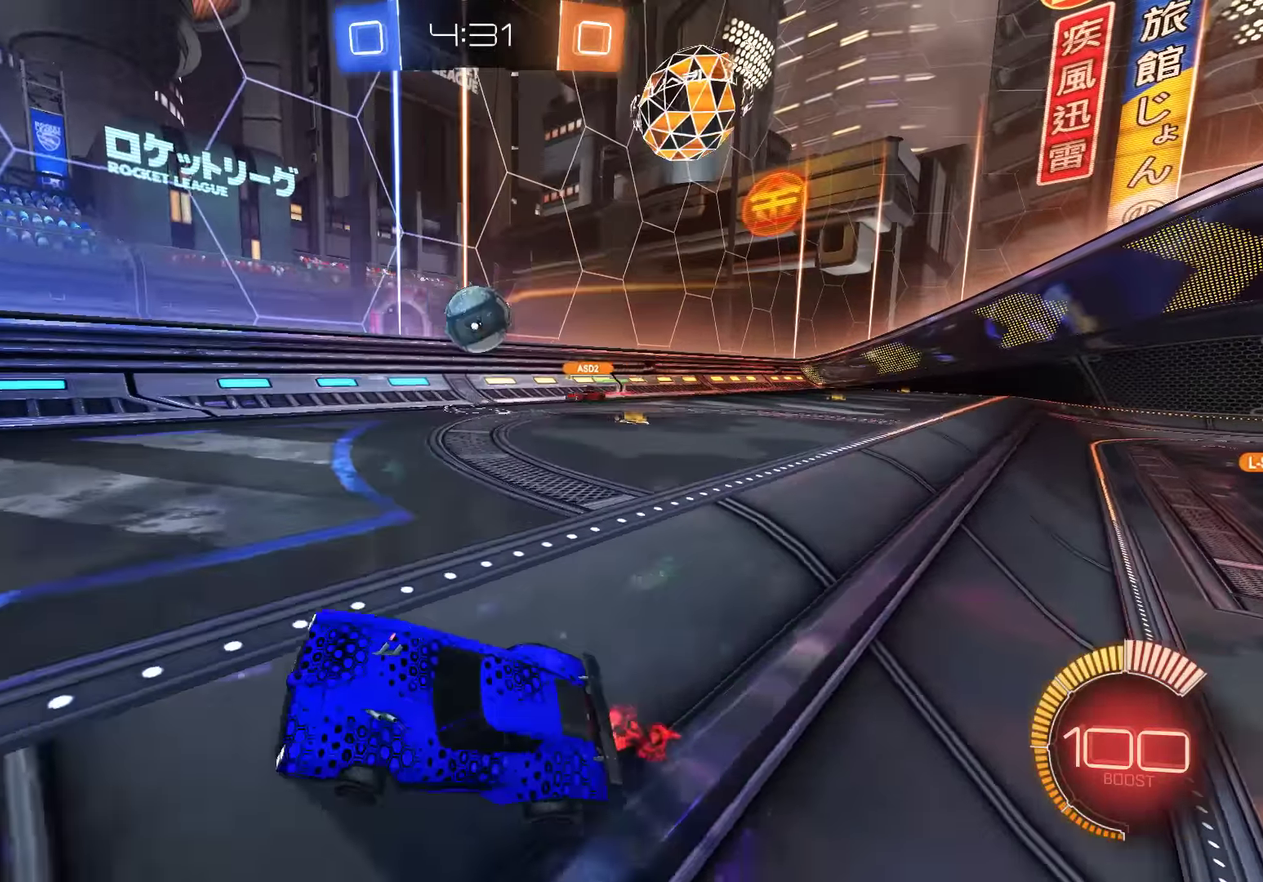
{"buttons": ["B", "R2"], "left_stick": "down-left", "right_stick": "center", "events": [[33, "left_stick", "center"], [66, "B", "down"], [100, "left_stick", "down-left"], [333, "R2", "down"]]}
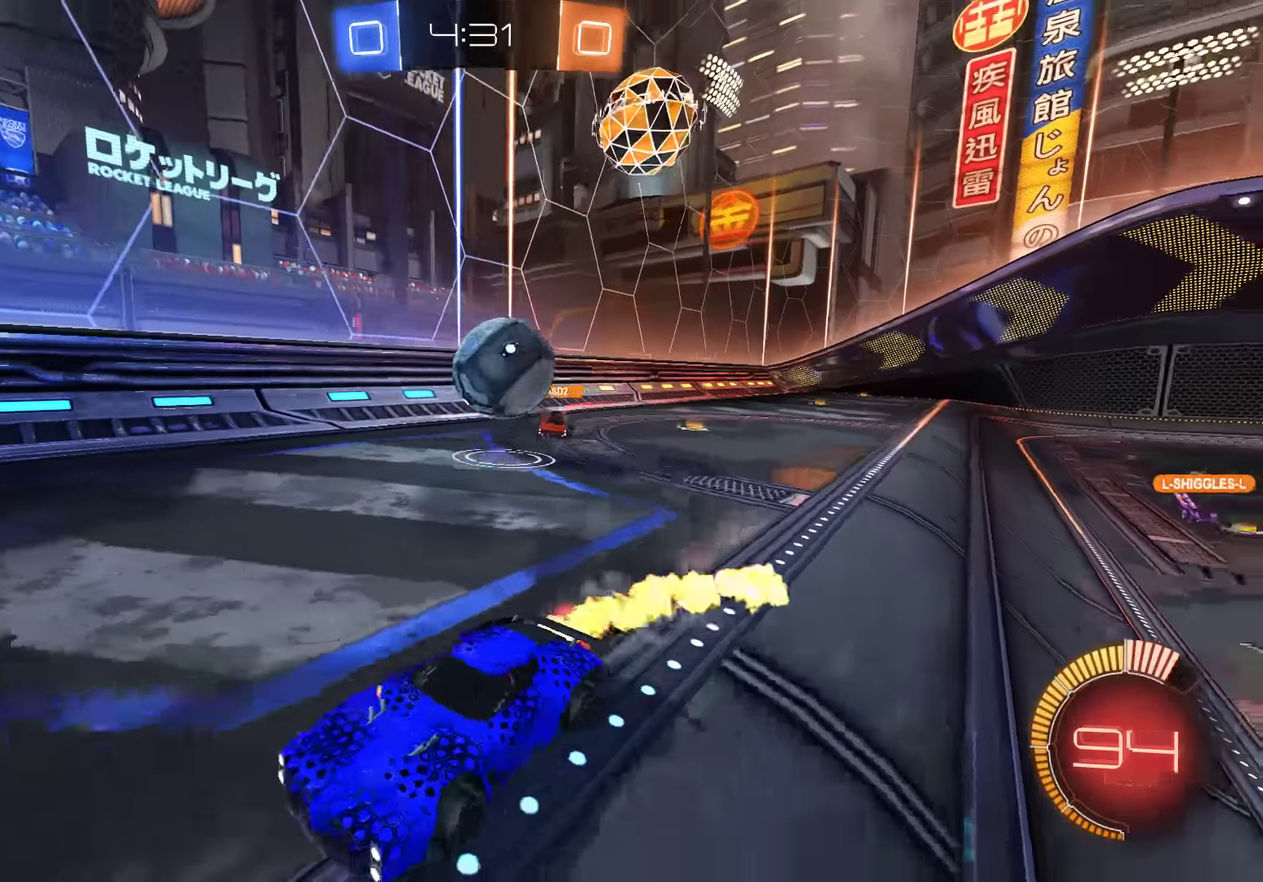
{"buttons": ["B"], "left_stick": "right", "right_stick": "center", "events": [[150, "R2", "up"], [216, "left_stick", "center"], [350, "left_stick", "right"]]}
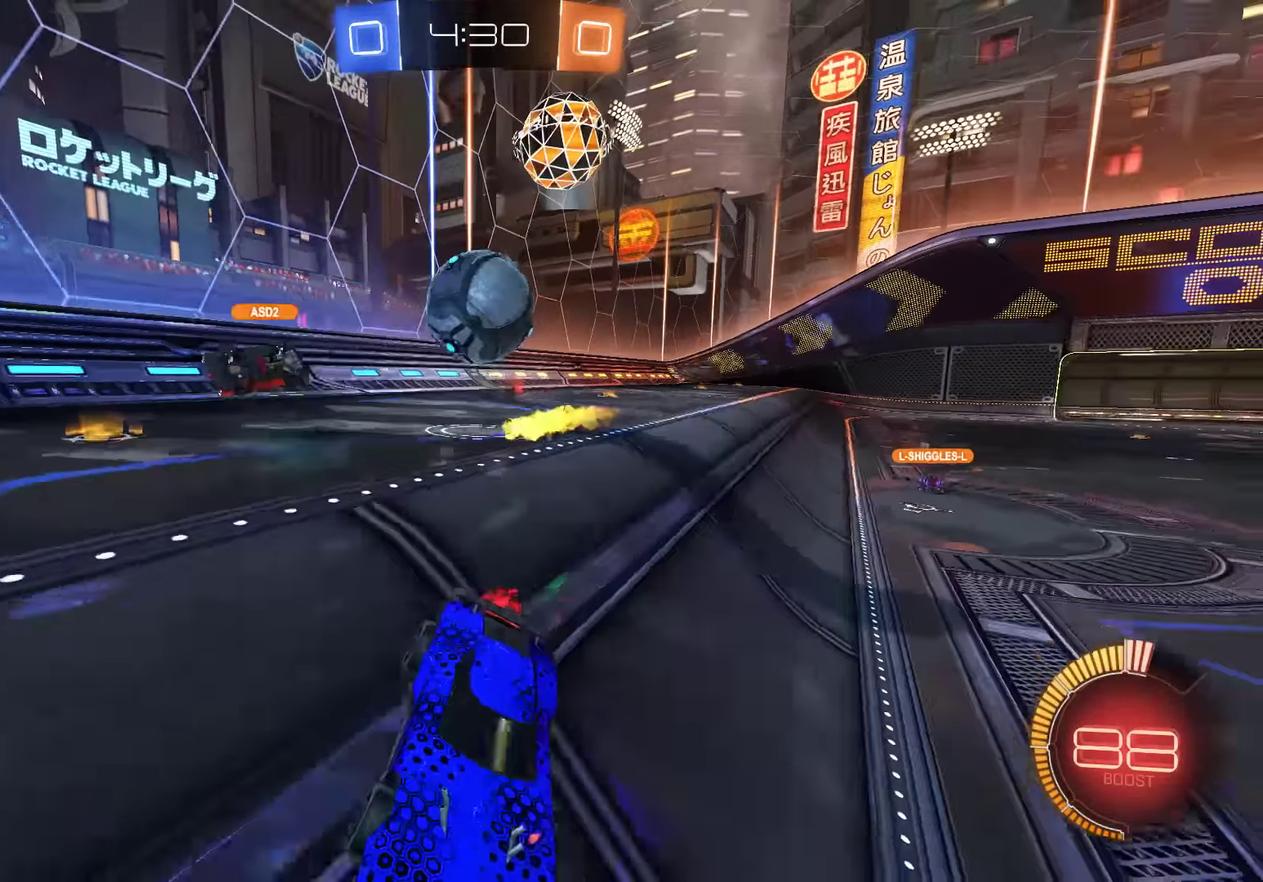
{"buttons": ["B"], "left_stick": "right", "right_stick": "center", "events": [[16, "left_stick", "center"], [116, "B", "up"], [116, "L2", "down"], [383, "B", "down"], [383, "left_stick", "right"], [417, "L2", "up"]]}
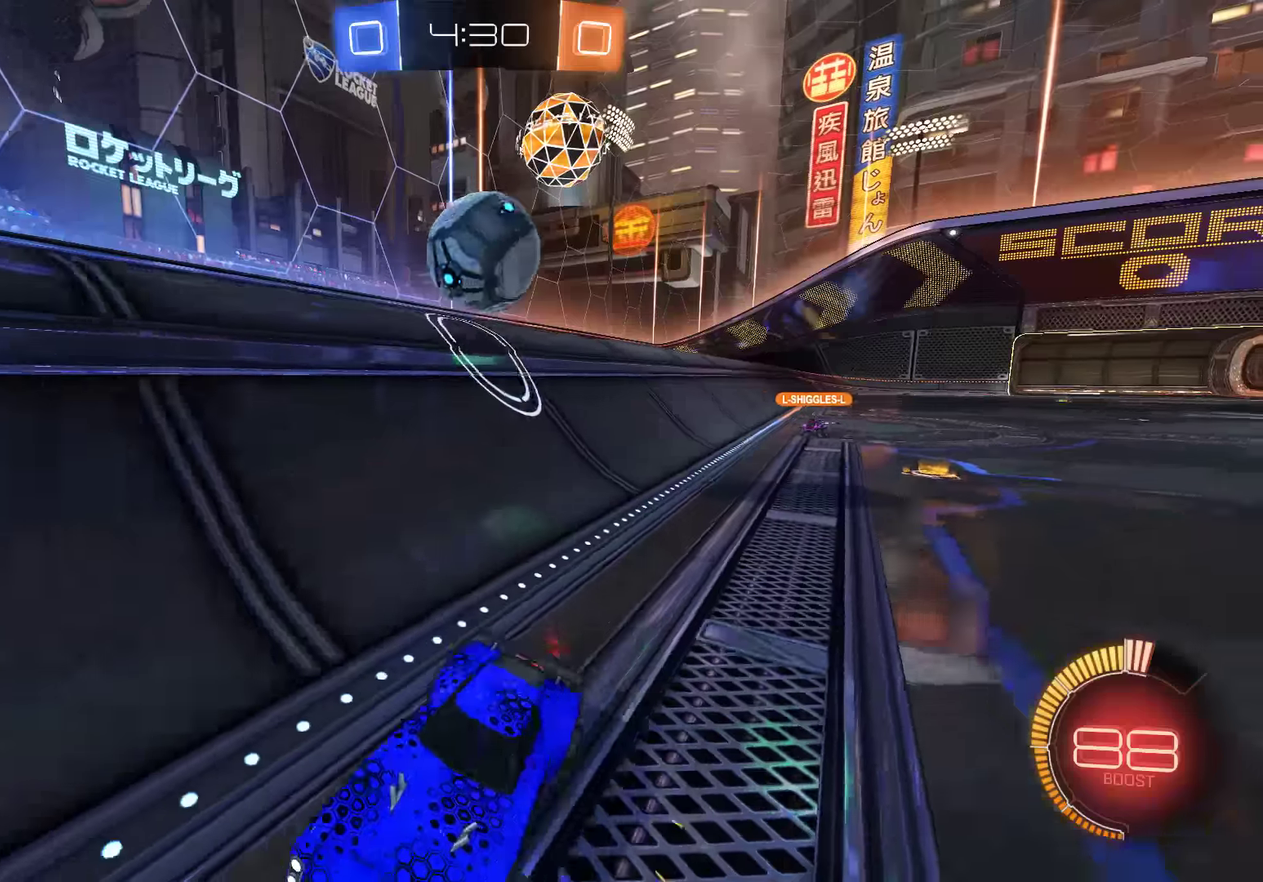
{"buttons": ["B", "R2"], "left_stick": "right", "right_stick": "center", "events": [[17, "B", "up"], [17, "L2", "down"], [84, "left_stick", "center"], [184, "L2", "up"], [184, "left_stick", "down-left"], [217, "B", "down"], [434, "R2", "down"], [434, "left_stick", "right"]]}
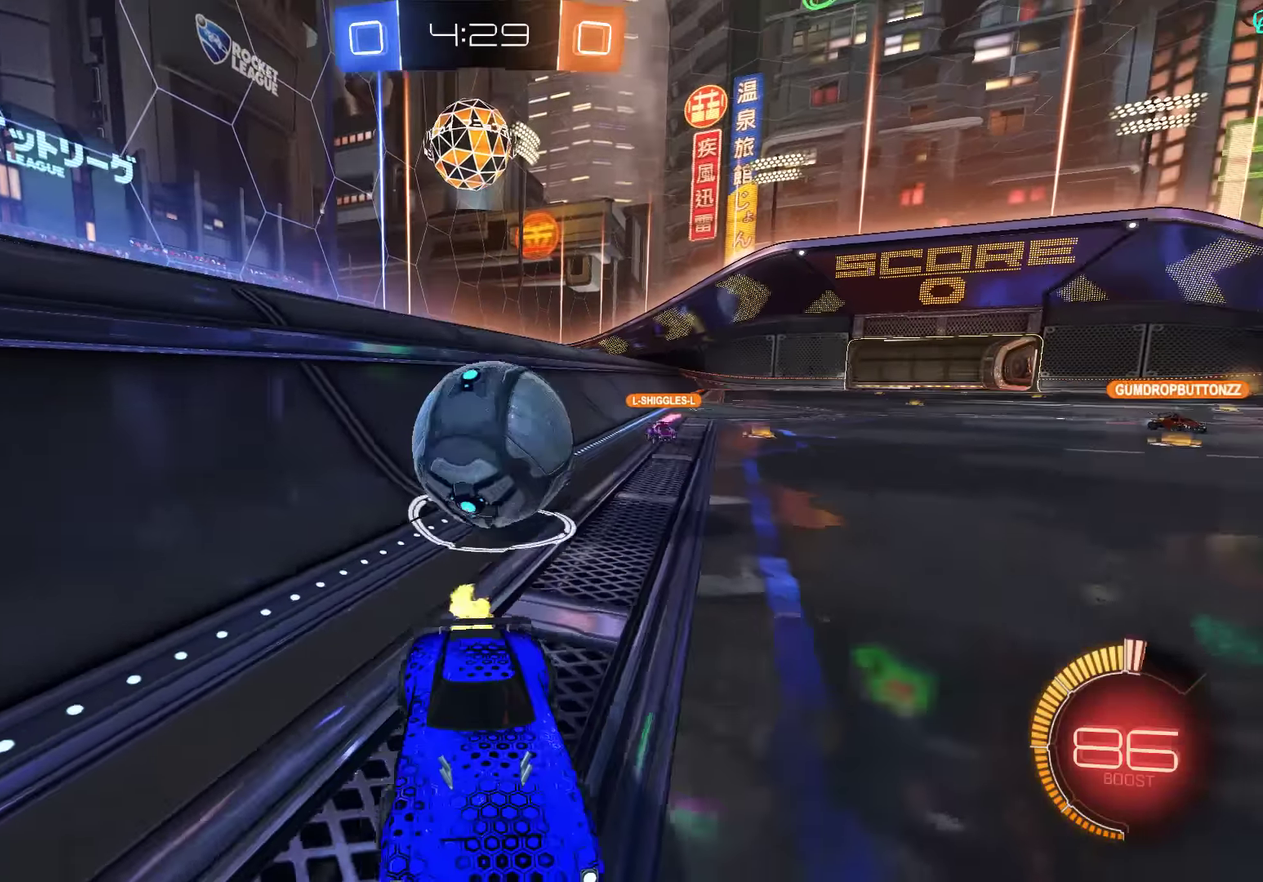
{"buttons": [], "left_stick": "center", "right_stick": "center", "events": [[100, "left_stick", "down-left"], [300, "R2", "up"], [334, "left_stick", "right"], [434, "B", "up"], [500, "left_stick", "center"]]}
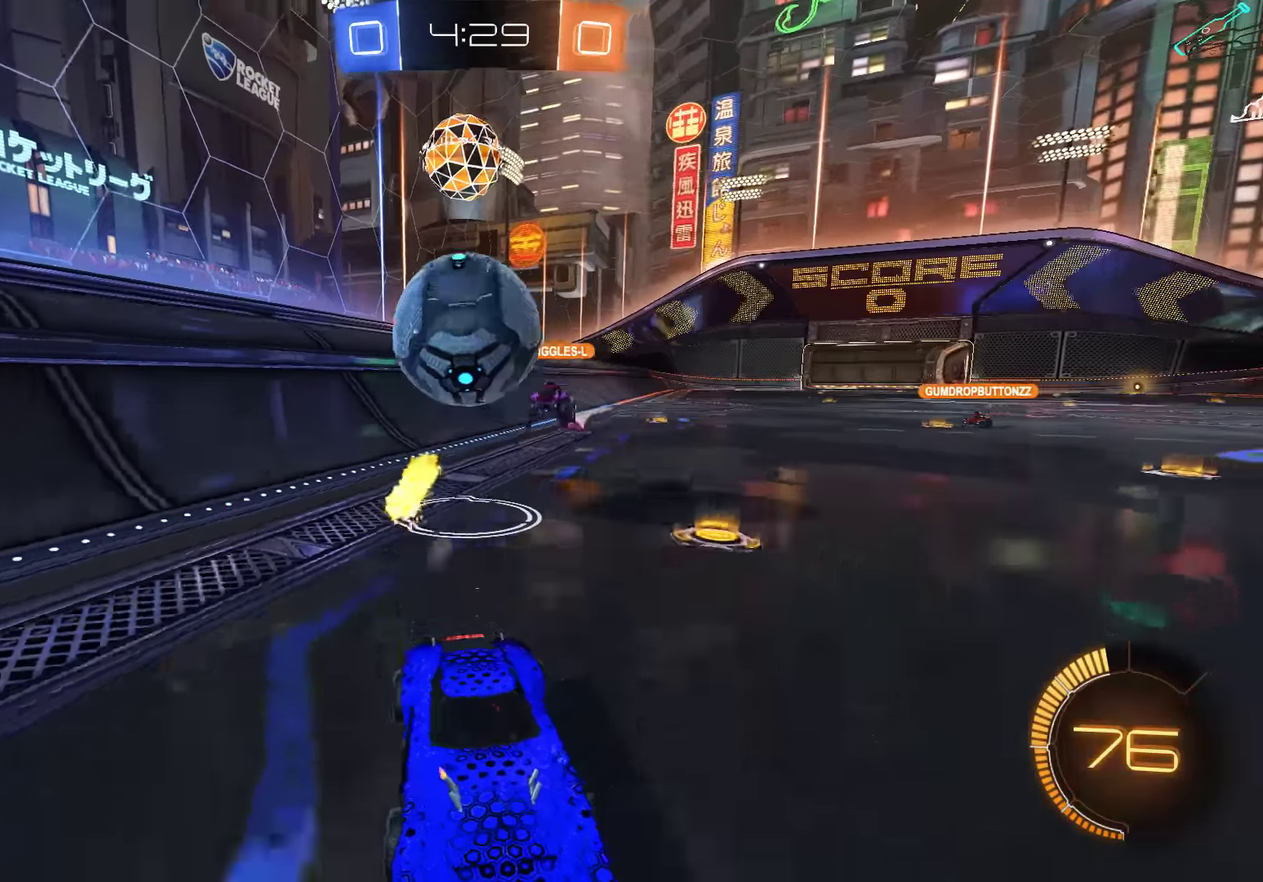
{"buttons": ["B"], "left_stick": "left", "right_stick": "center", "events": [[267, "left_stick", "right"], [300, "B", "down"], [434, "B", "up"], [467, "left_stick", "left"], [500, "B", "down"]]}
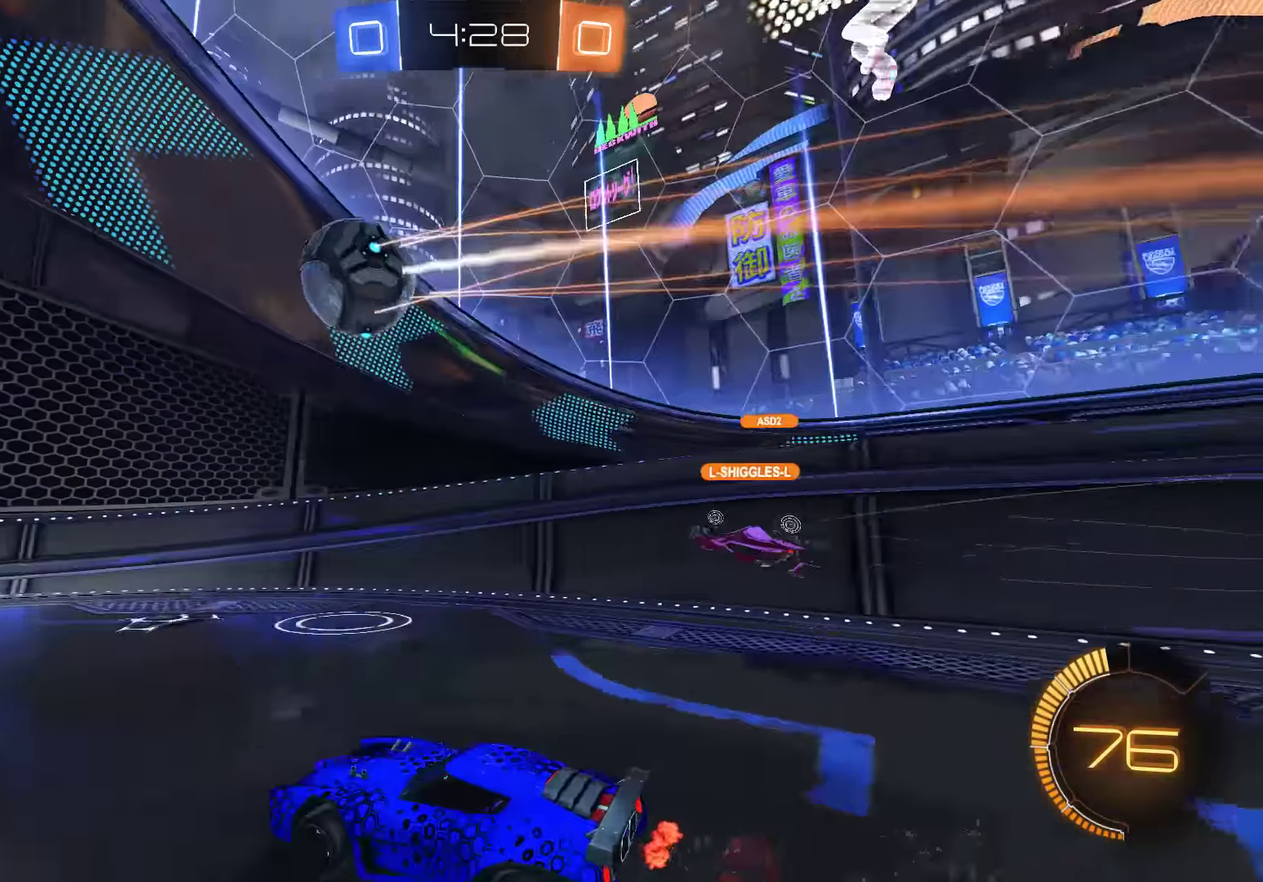
{"buttons": ["B"], "left_stick": "down-left", "right_stick": "center", "events": [[34, "X", "down"], [167, "left_stick", "down-left"], [234, "X", "up"], [367, "left_stick", "left"], [417, "left_stick", "down-left"]]}
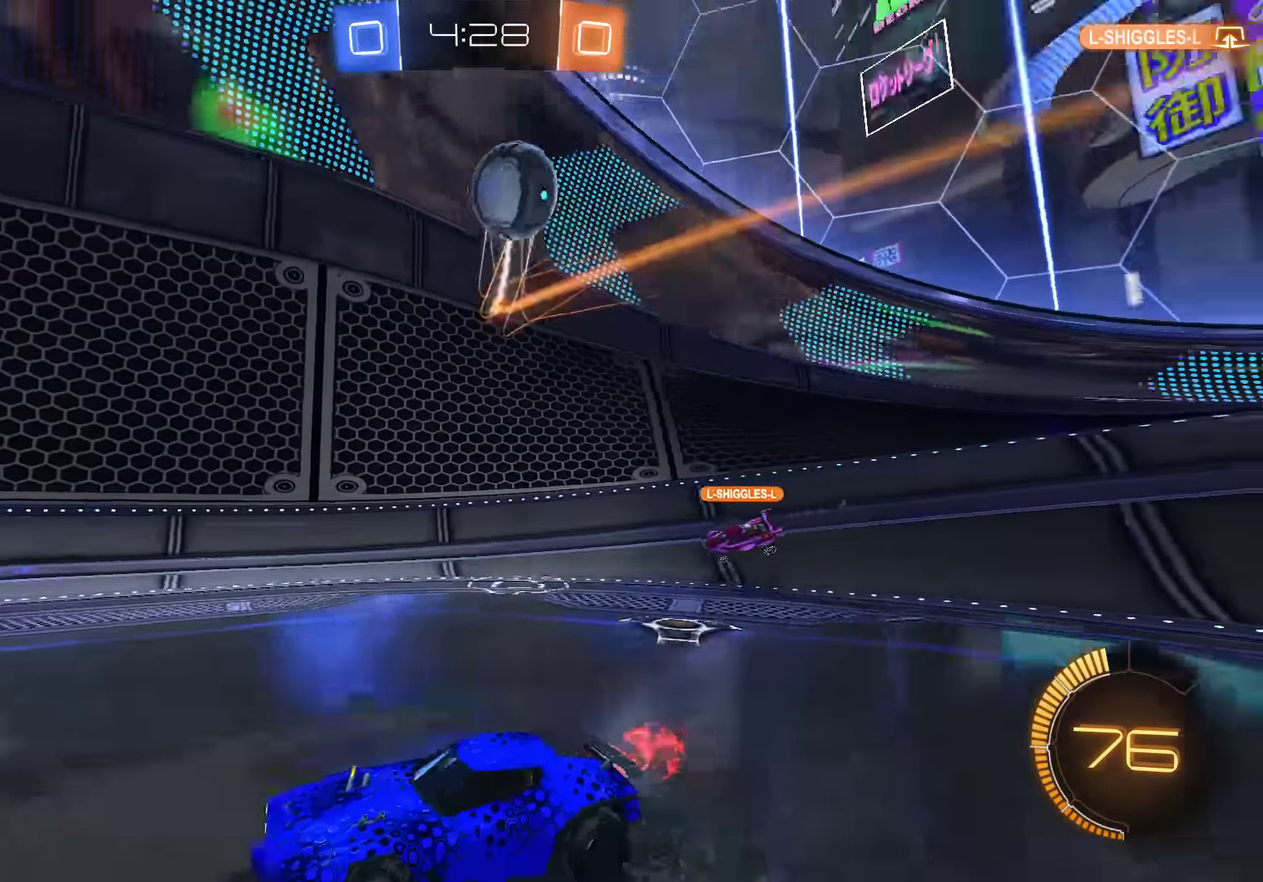
{"buttons": ["A", "L2"], "left_stick": "down", "right_stick": "center", "events": [[350, "B", "up"], [450, "L2", "down"], [450, "left_stick", "down"], [484, "A", "down"]]}
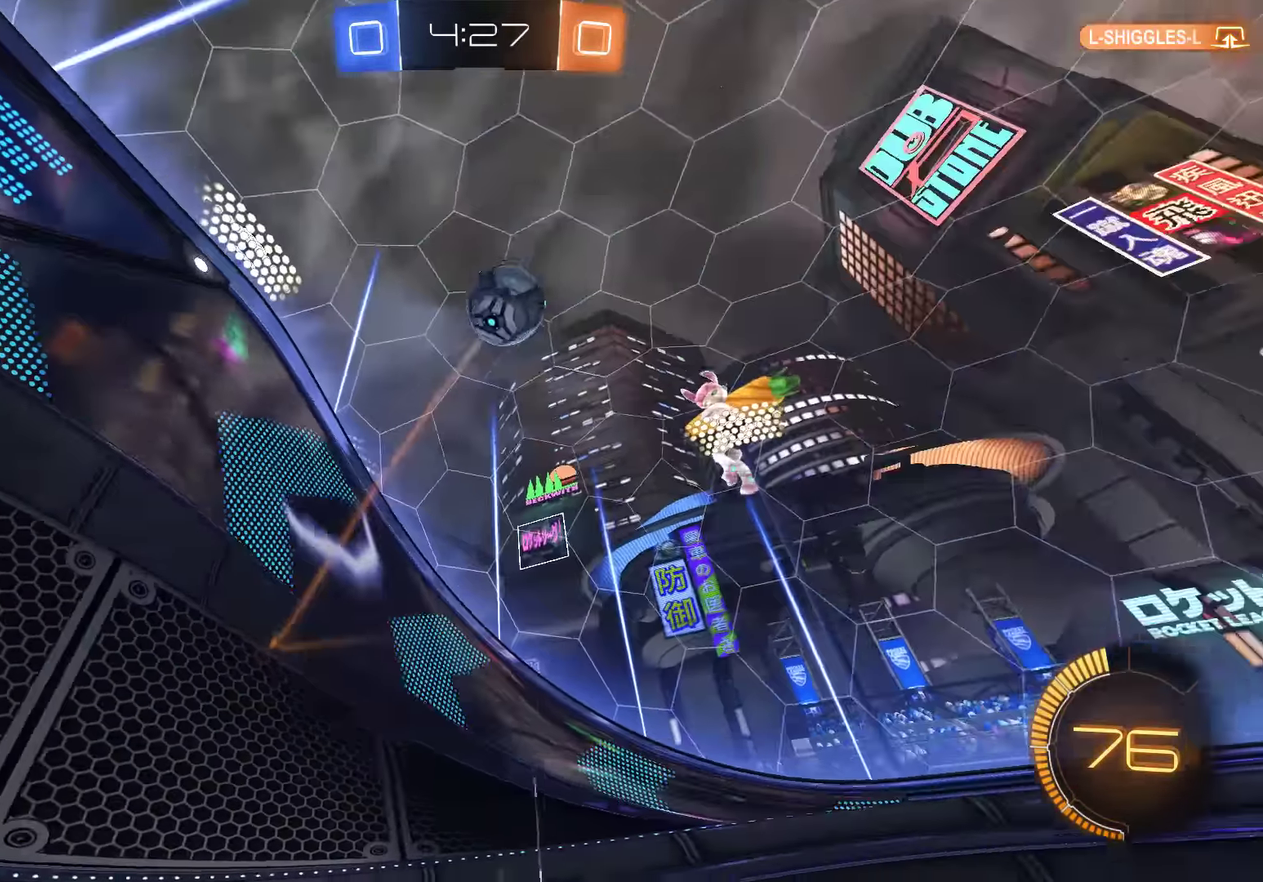
{"buttons": ["B", "R2"], "left_stick": "up", "right_stick": "center"}
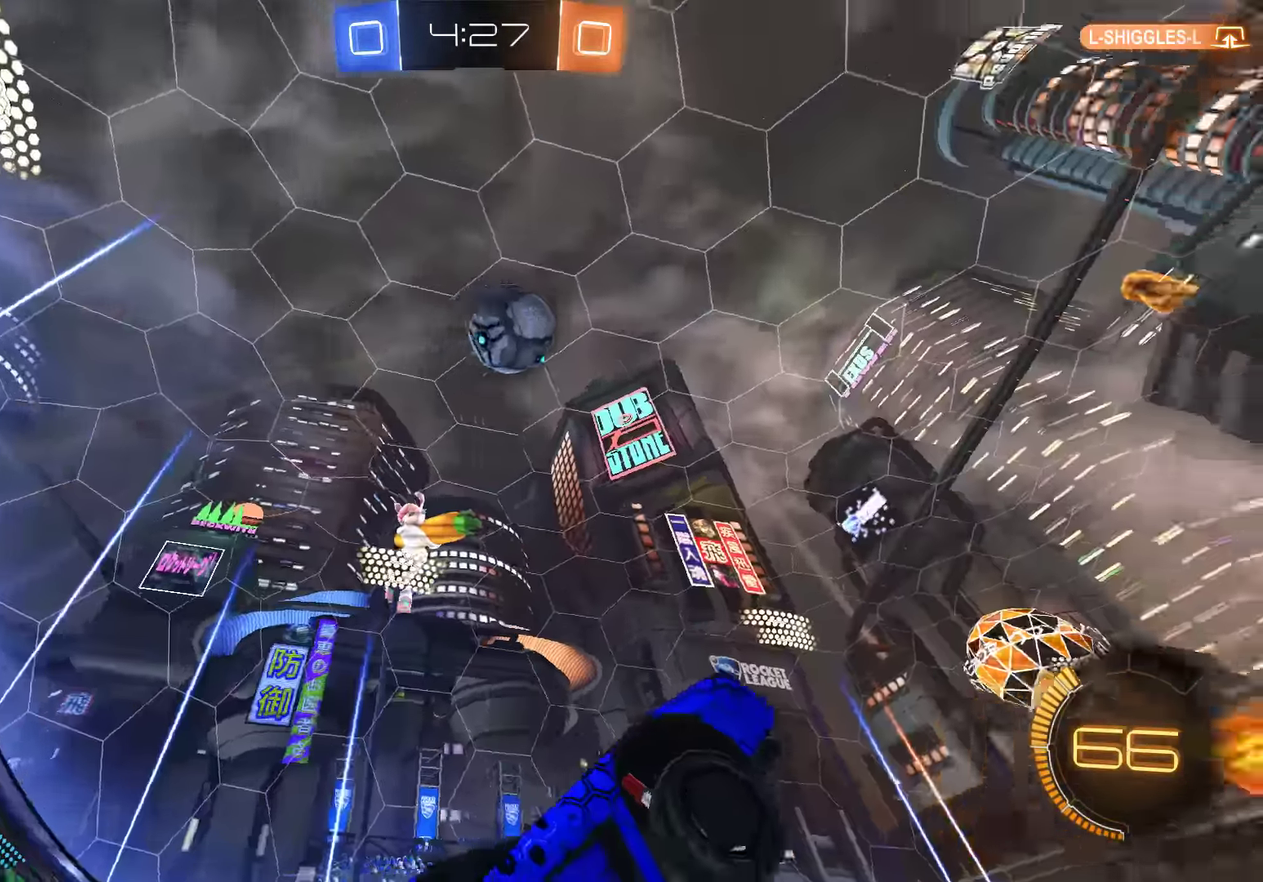
{"buttons": ["B", "R2"], "left_stick": "down-right", "right_stick": "center", "events": [[17, "left_stick", "up-left"], [150, "R2", "up"], [200, "R2", "down"], [317, "left_stick", "down"], [484, "left_stick", "down-right"]]}
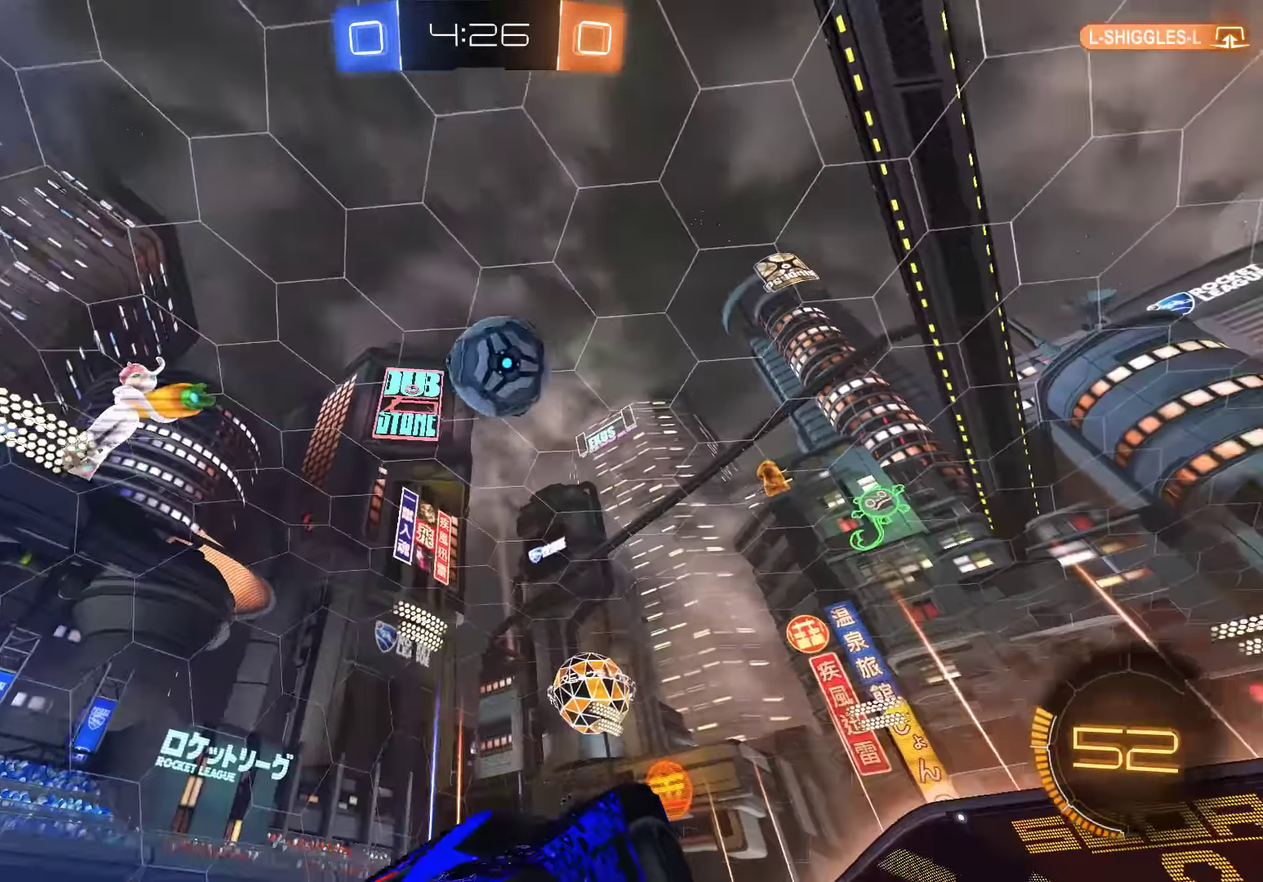
{"buttons": ["B", "R2"], "left_stick": "left", "right_stick": "center"}
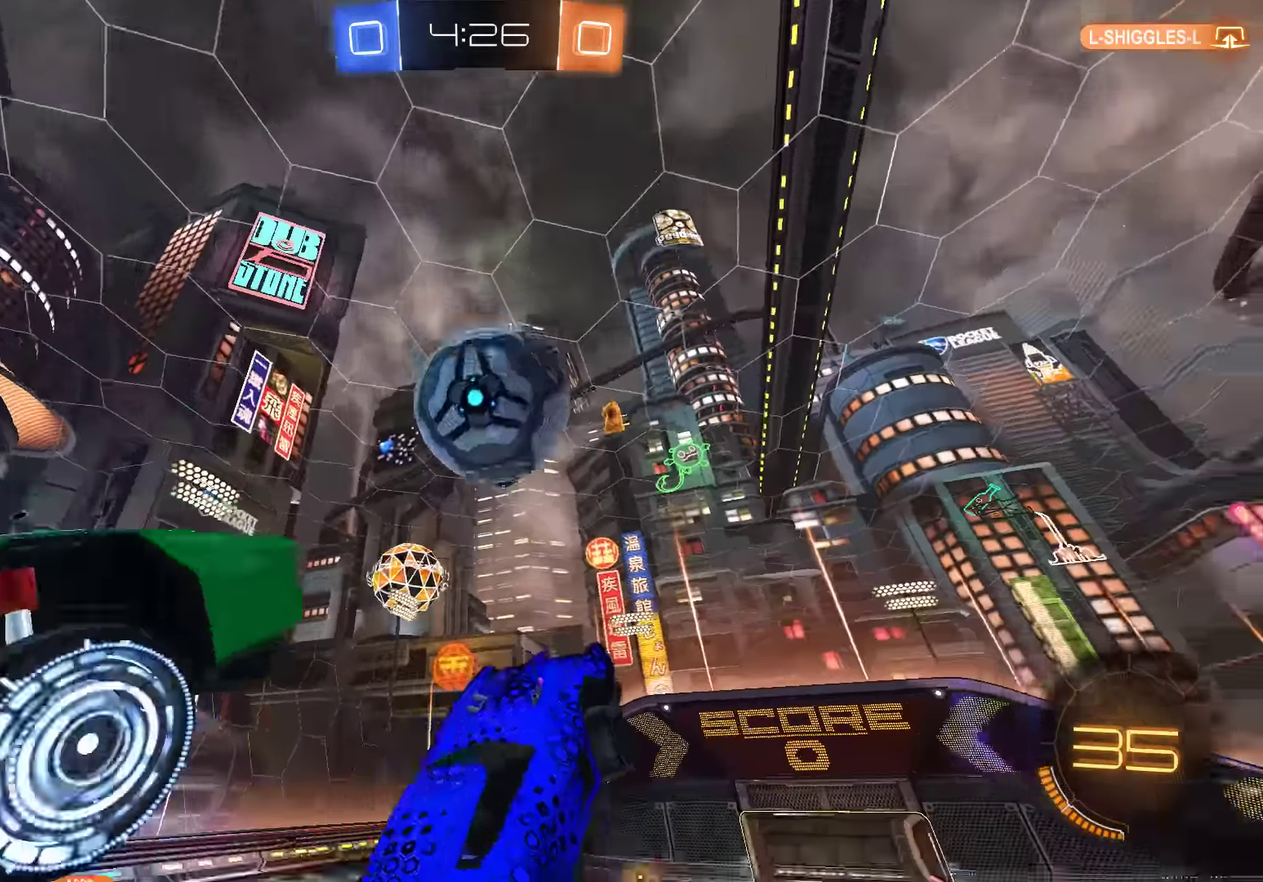
{"buttons": ["B"], "left_stick": "up-right", "right_stick": "center"}
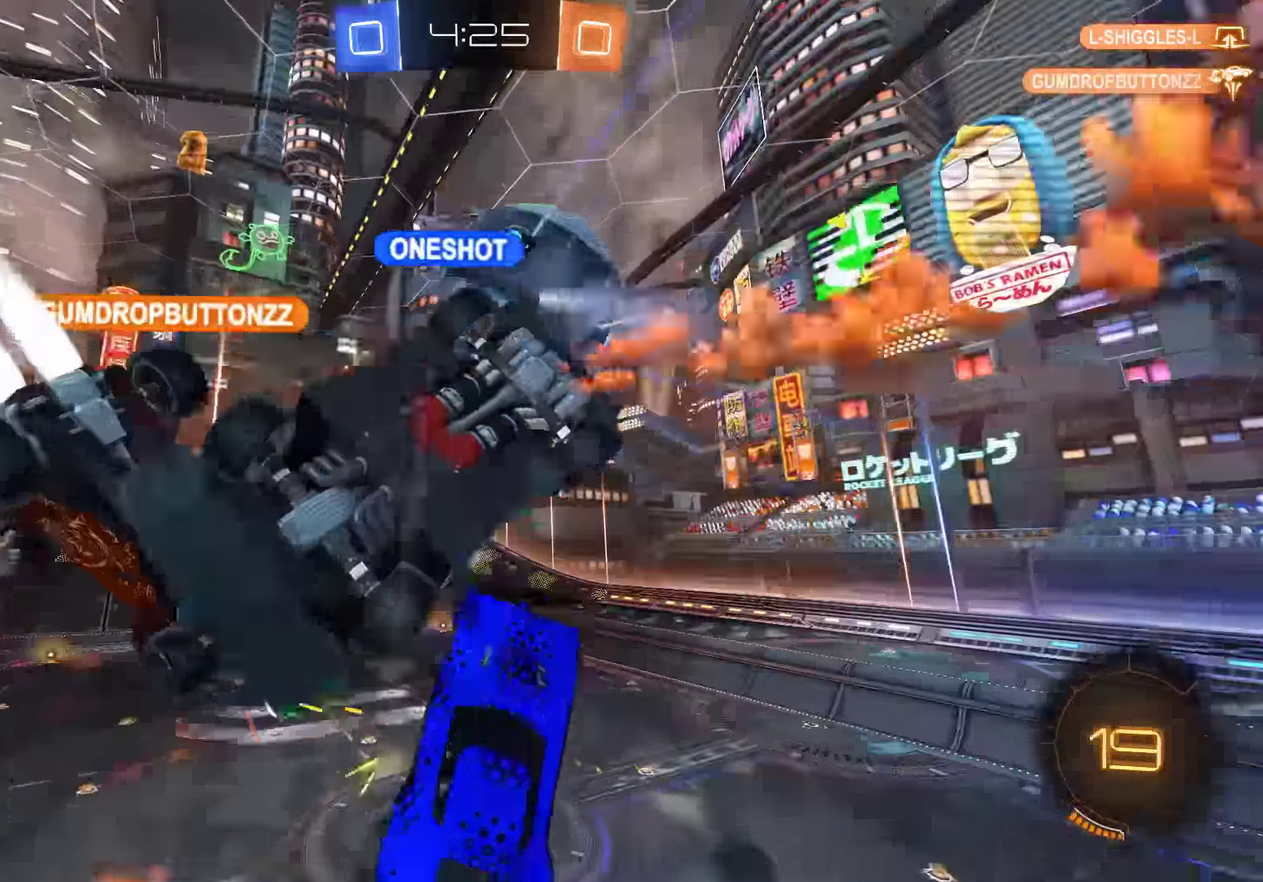
{"buttons": ["B"], "left_stick": "down-left", "right_stick": "center", "events": [[100, "B", "up"], [100, "left_stick", "center"], [234, "B", "down"], [334, "L2", "down"], [334, "left_stick", "left"], [367, "Y", "down"], [500, "L2", "up"], [500, "Y", "up"], [500, "left_stick", "down-left"]]}
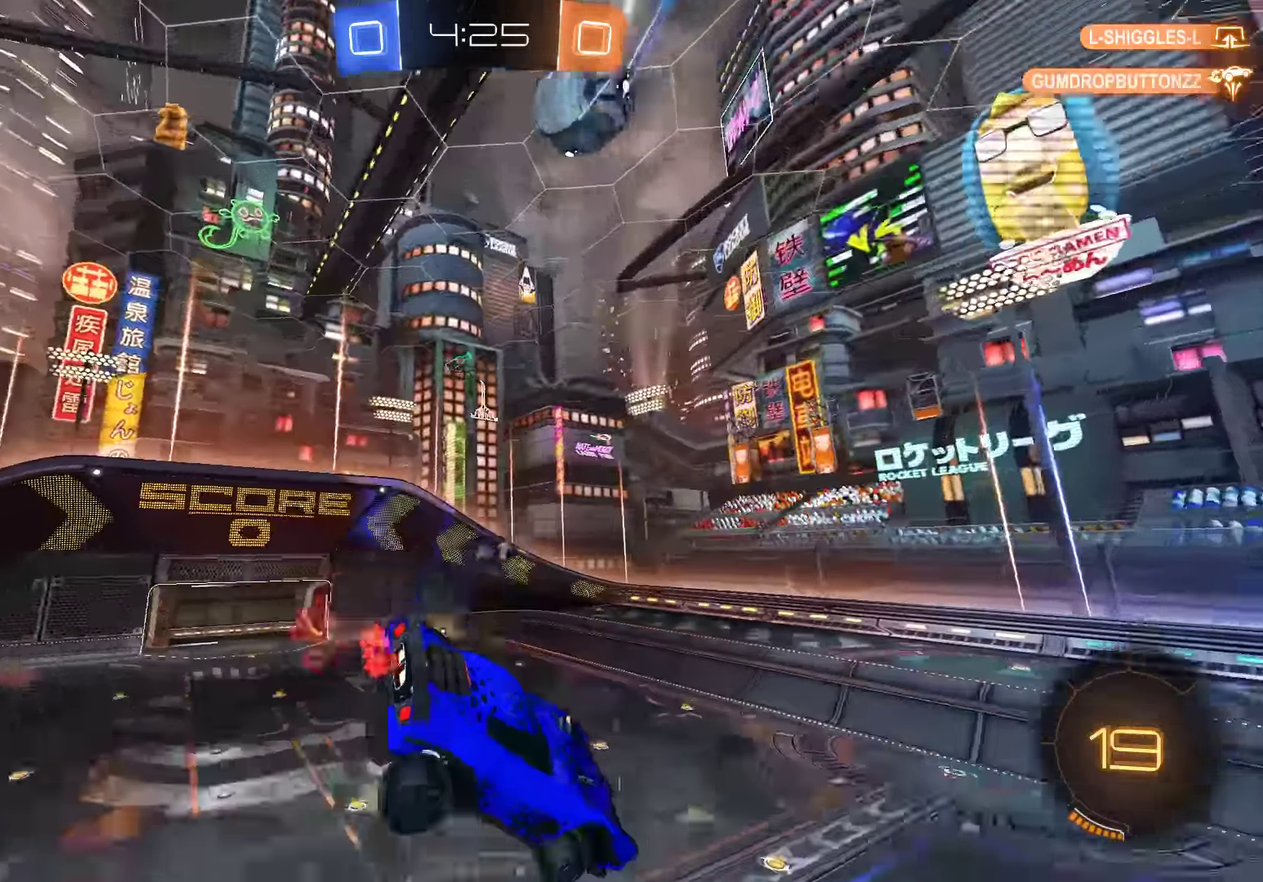
{"buttons": ["B", "R2"], "left_stick": "center", "right_stick": "center", "events": [[34, "R2", "down"], [450, "left_stick", "center"]]}
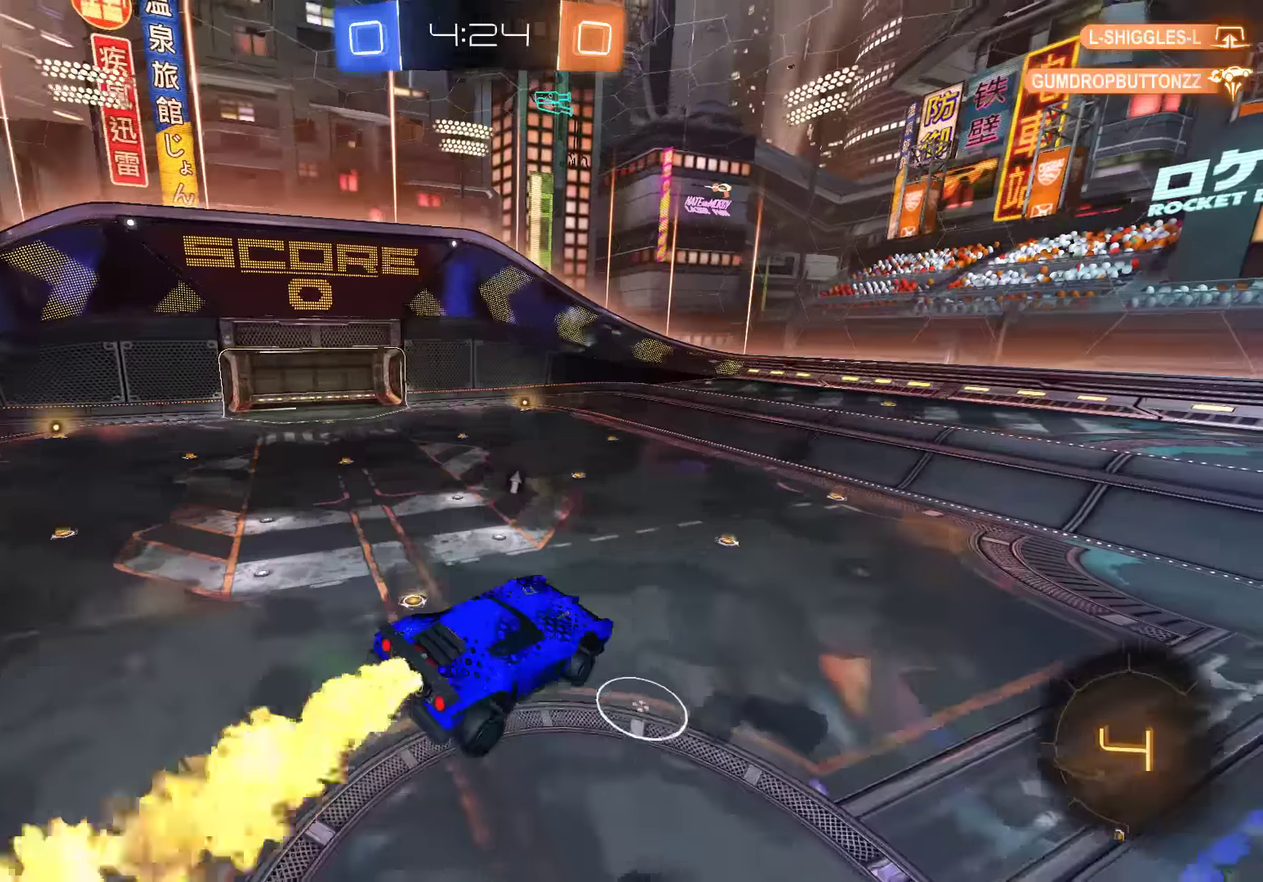
{"buttons": ["B", "R2"], "left_stick": "center", "right_stick": "center", "events": [[117, "left_stick", "up-right"], [184, "left_stick", "center"]]}
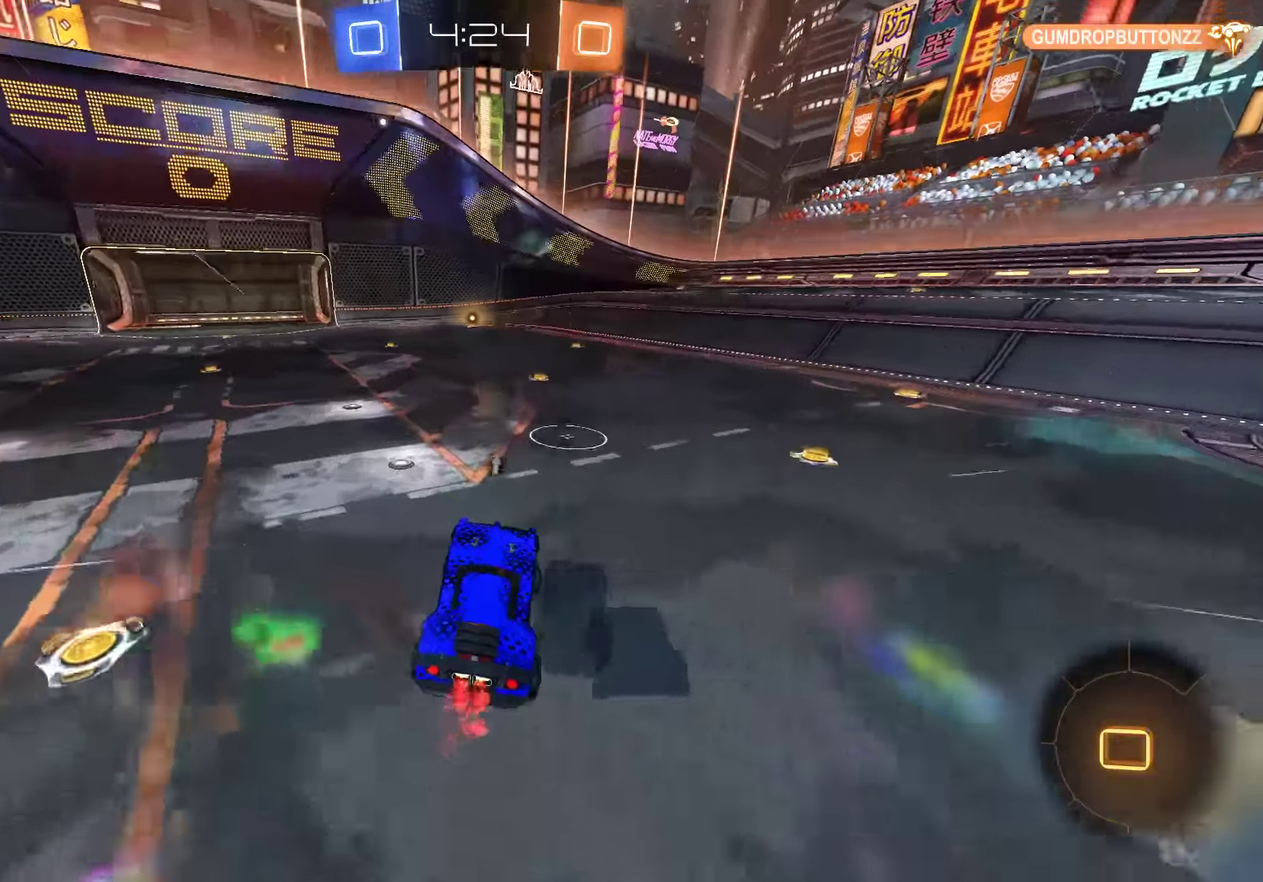
{"buttons": [], "left_stick": "center", "right_stick": "center", "events": [[117, "left_stick", "up"], [217, "A", "down"], [217, "L3", "down"], [284, "A", "up"], [317, "A", "down"], [384, "L3", "up"], [450, "A", "up"], [484, "B", "up"], [484, "R2", "up"], [484, "left_stick", "center"]]}